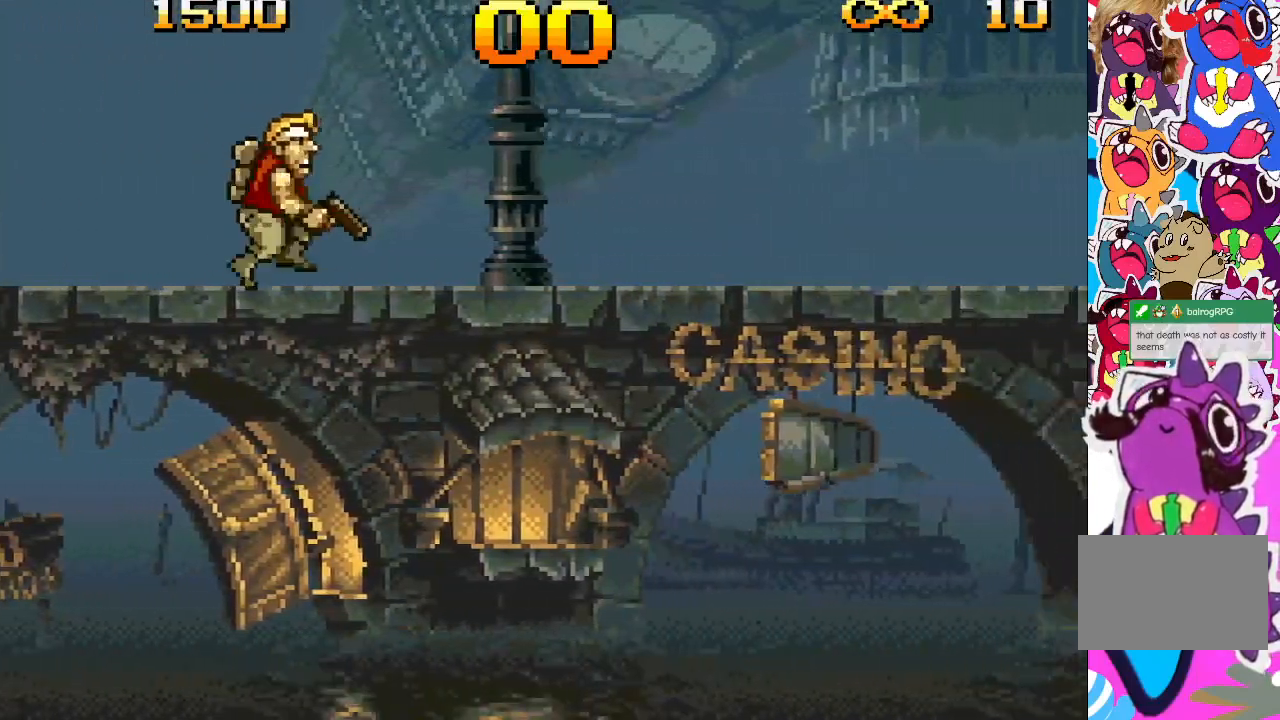
Gameplay with a controller (PlayStation layout); each line is a JSON object with the inputs held at the frame after it. "events" lists button and stick changes between this image and that frame as [ms after this image, input, new state], when the widget could be followed in between. Not read: L3 R3 left_stick right_stick.
{"buttons": ["DPAD_RIGHT"], "events": []}
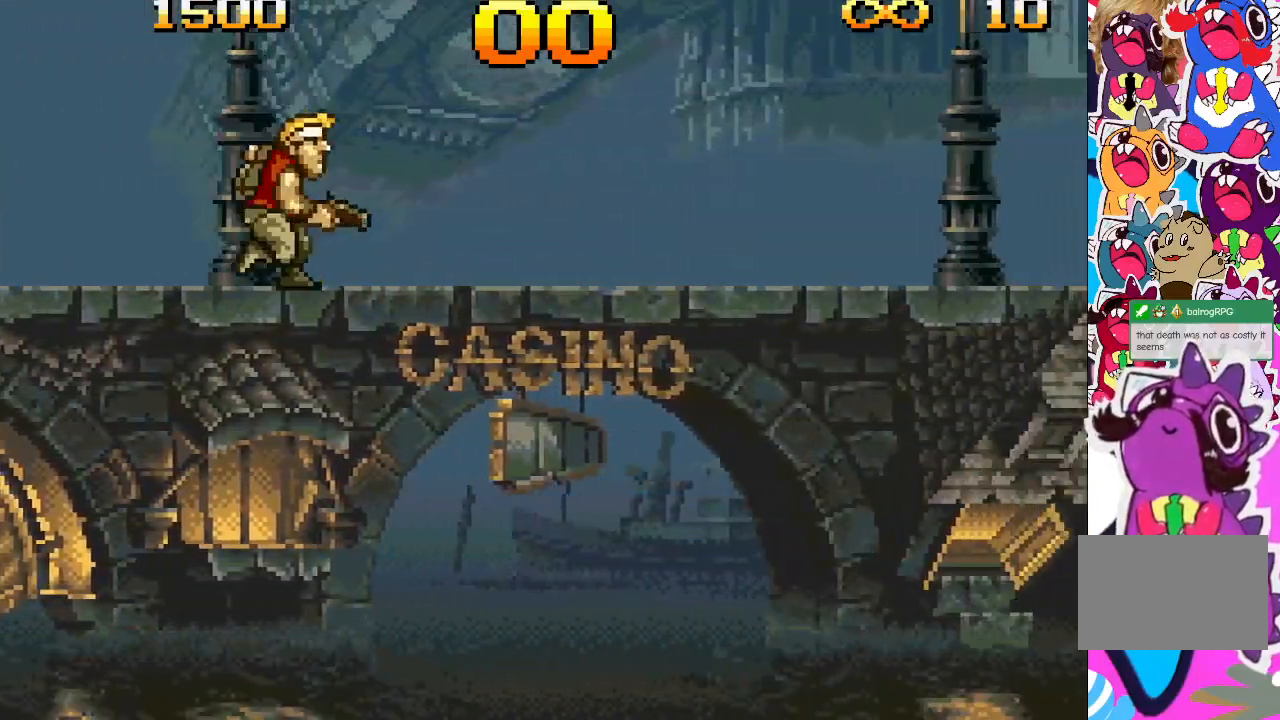
{"buttons": ["DPAD_RIGHT"], "events": []}
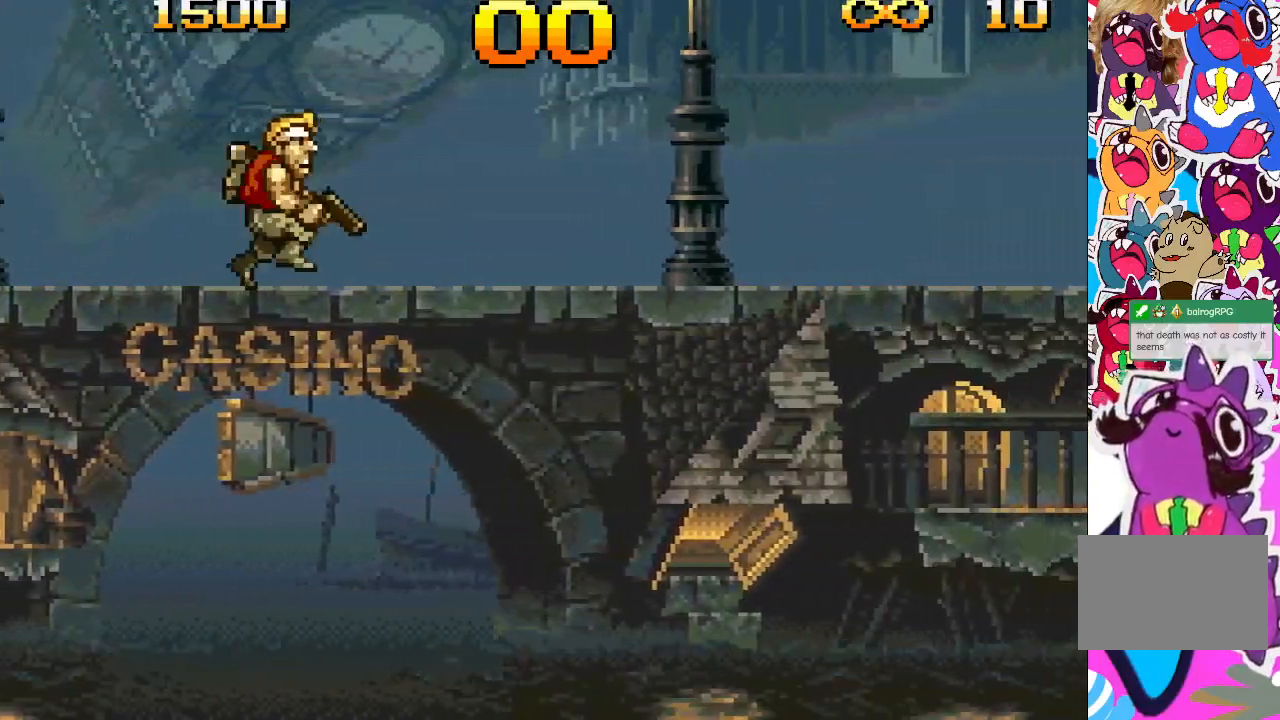
{"buttons": ["DPAD_RIGHT"], "events": []}
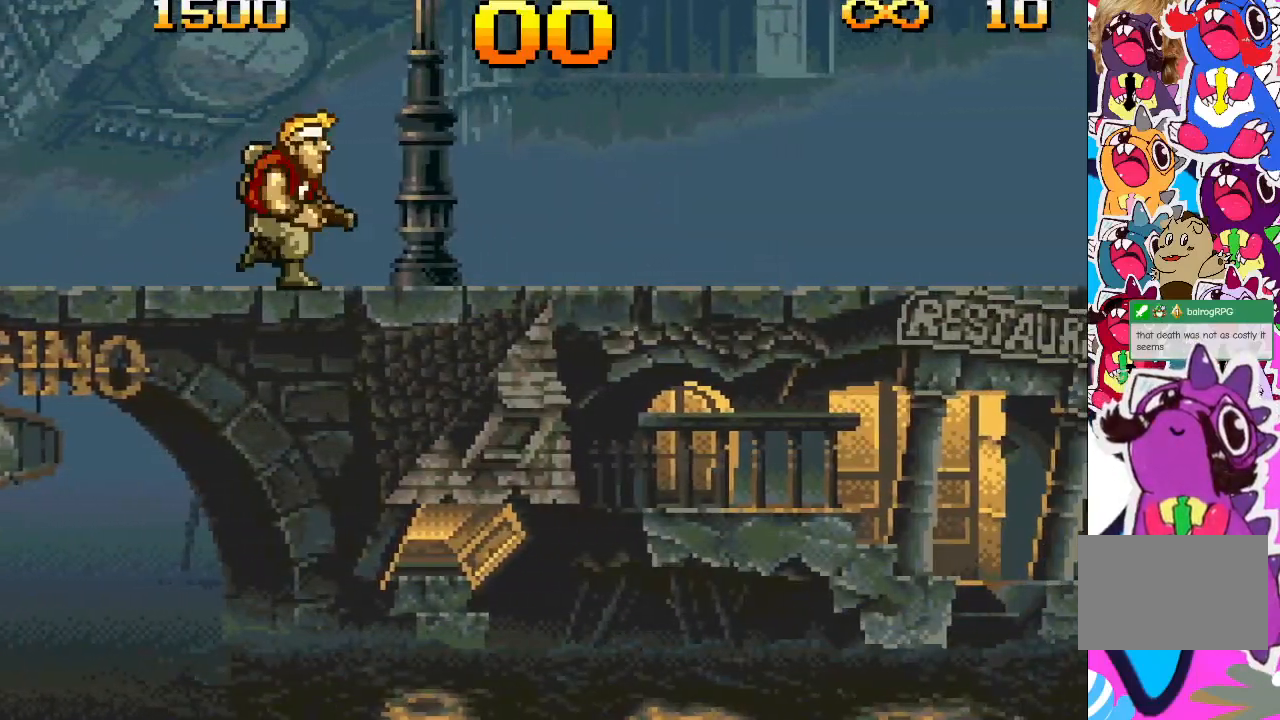
{"buttons": ["DPAD_RIGHT"], "events": []}
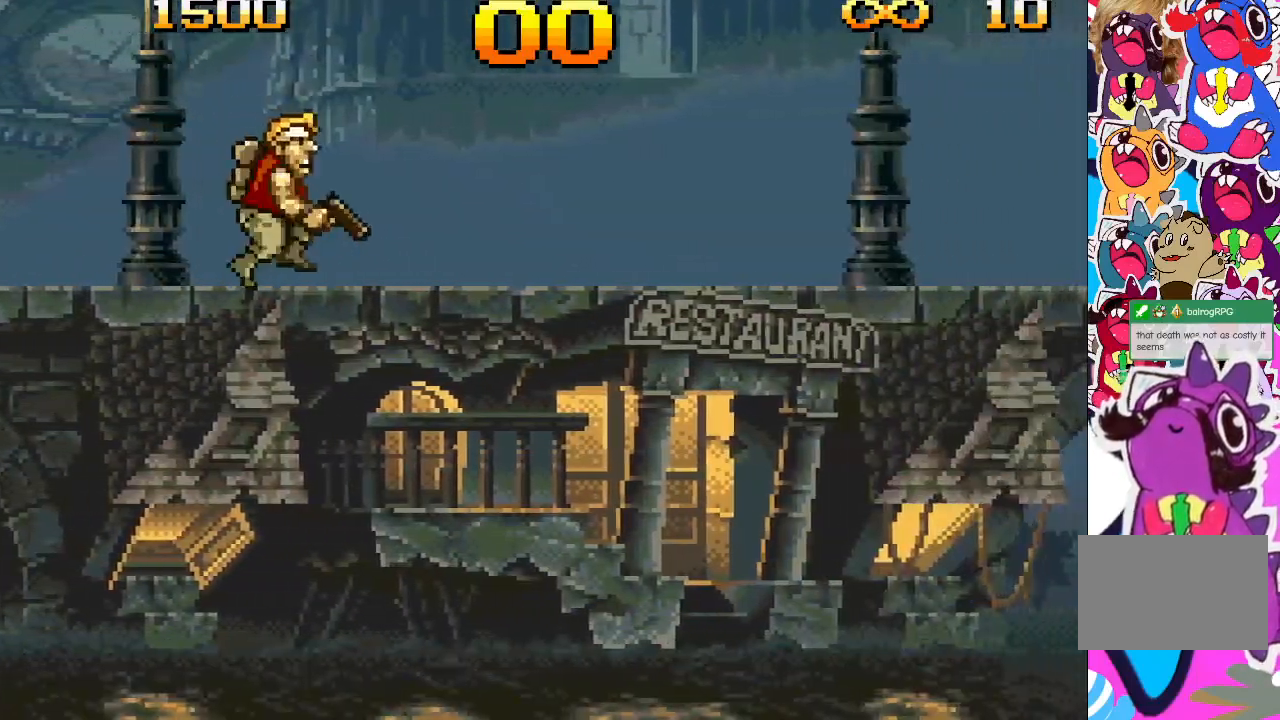
{"buttons": ["DPAD_RIGHT"], "events": []}
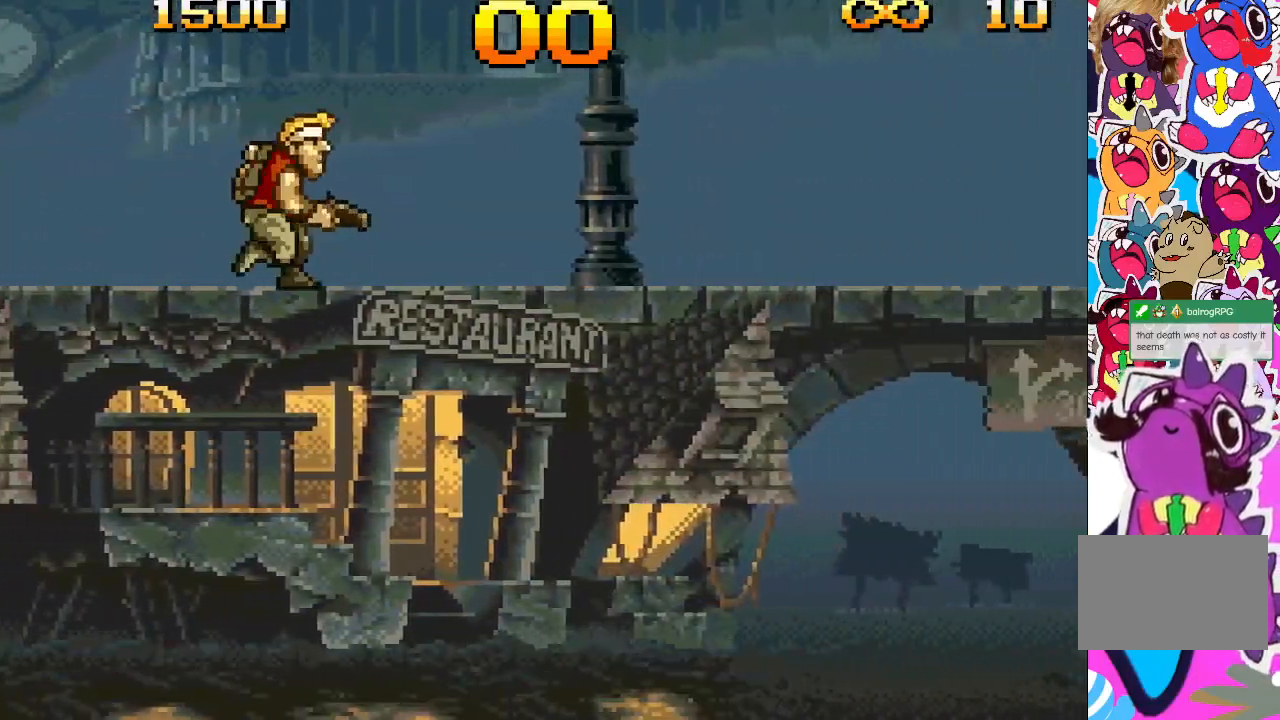
{"buttons": ["DPAD_RIGHT"], "events": []}
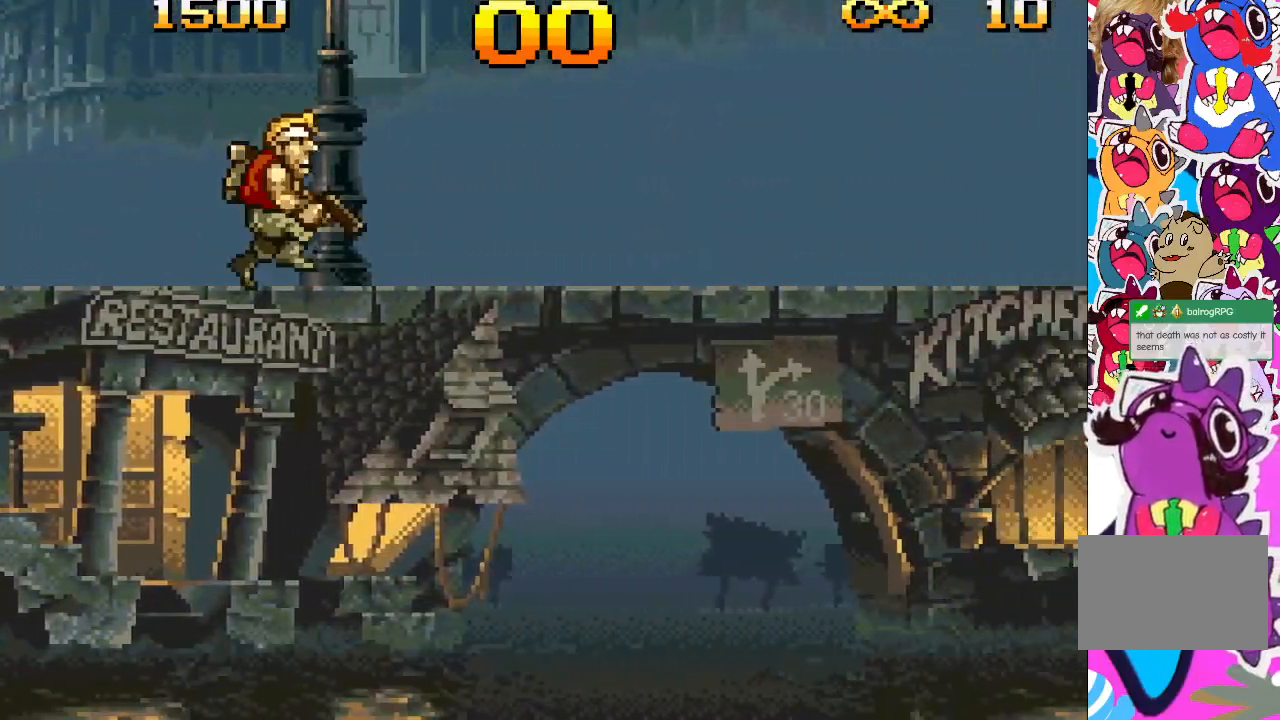
{"buttons": ["DPAD_RIGHT"], "events": []}
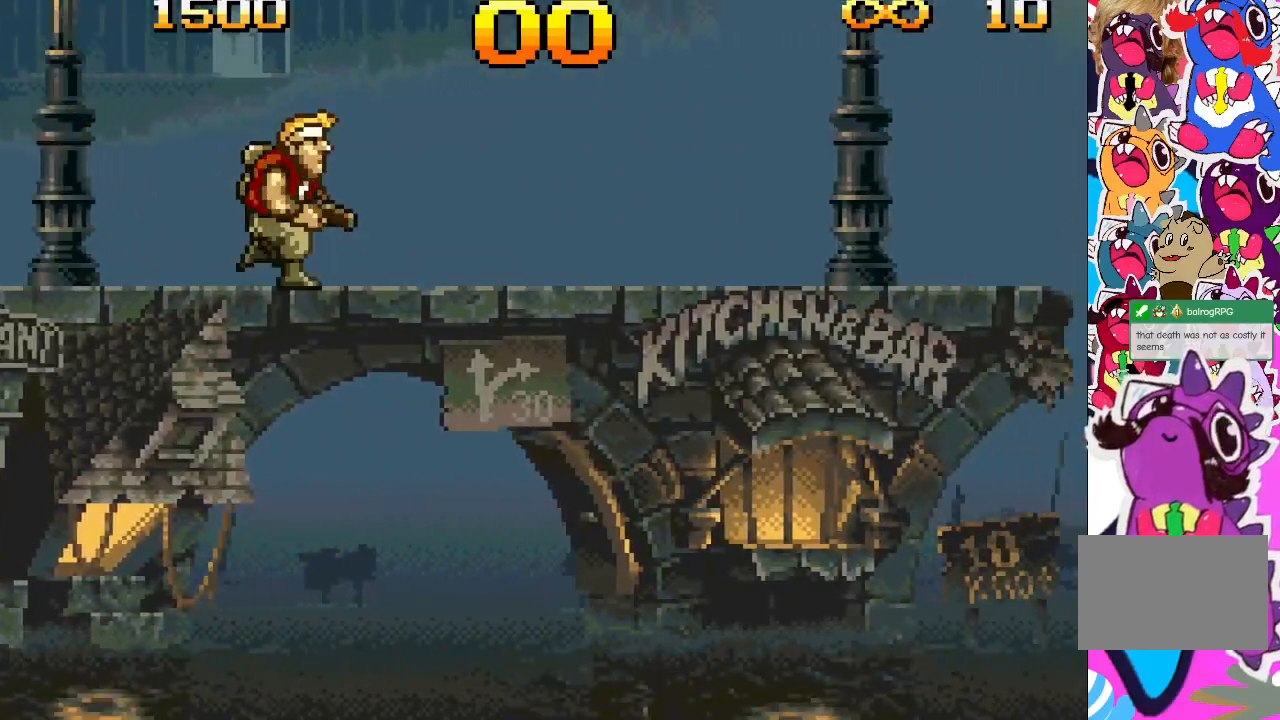
{"buttons": ["DPAD_RIGHT"], "events": []}
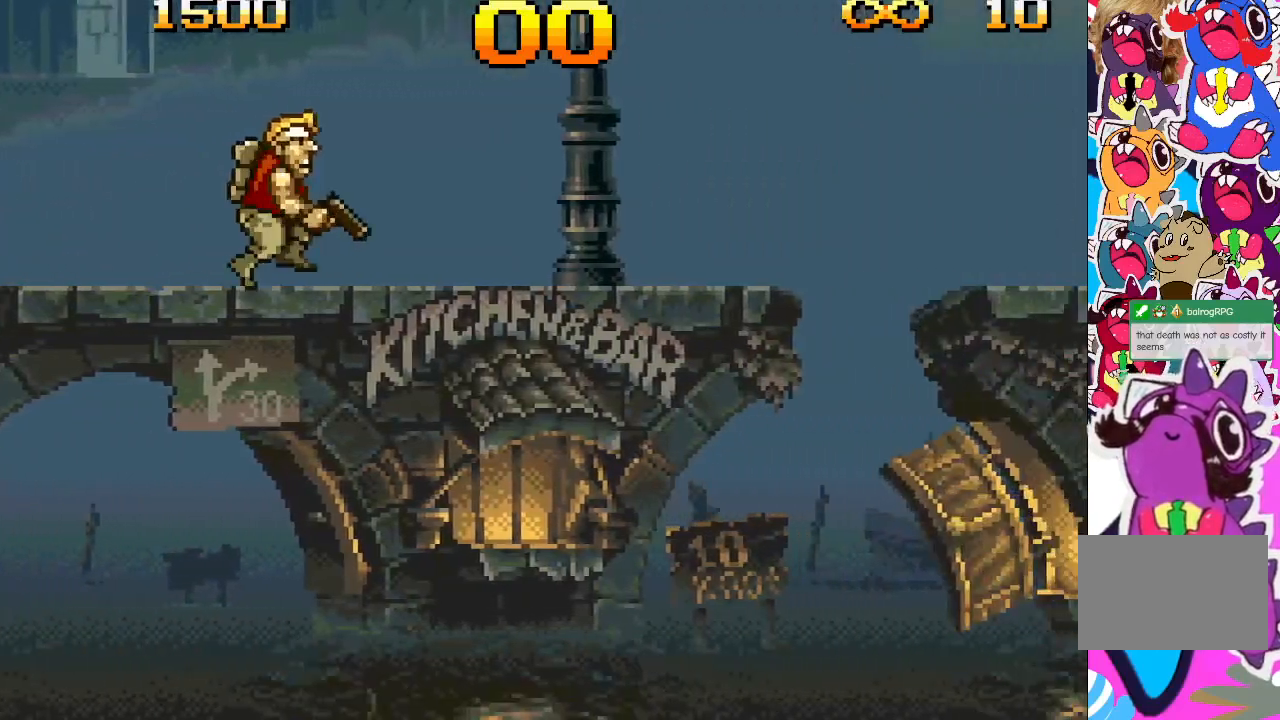
{"buttons": ["DPAD_RIGHT"], "events": []}
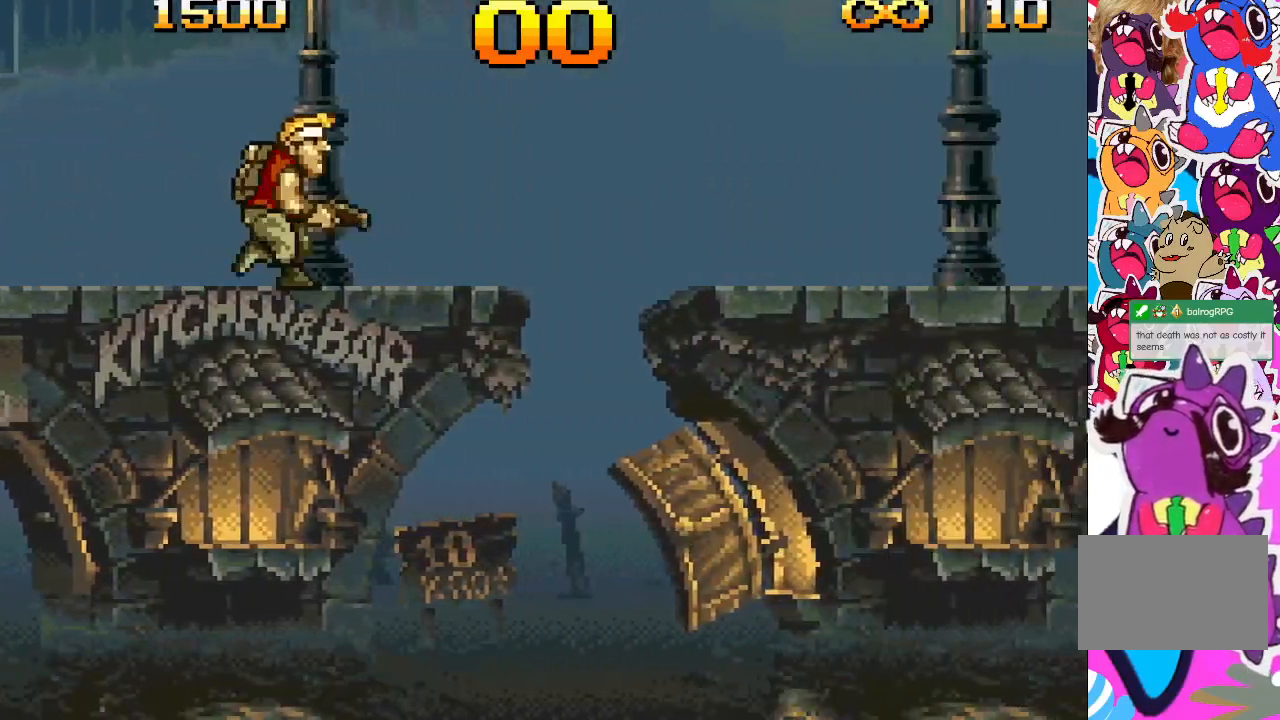
{"buttons": ["DPAD_RIGHT"], "events": []}
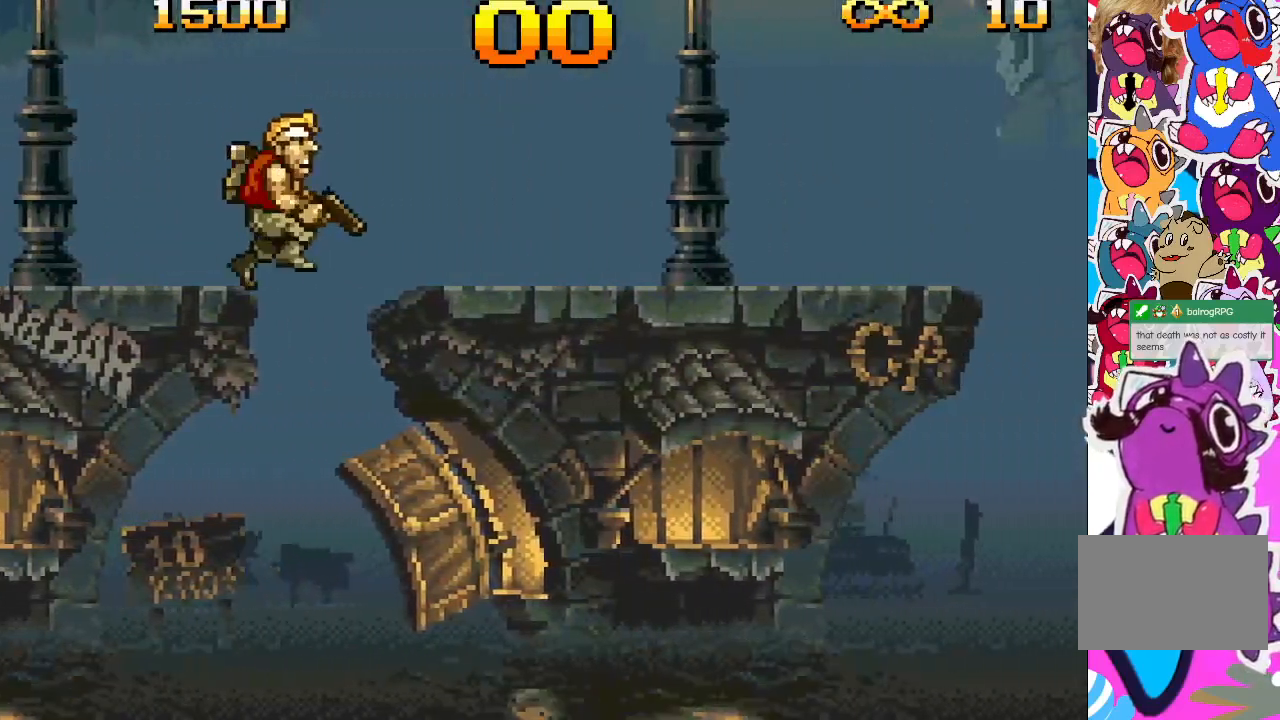
{"buttons": ["DPAD_RIGHT"], "events": []}
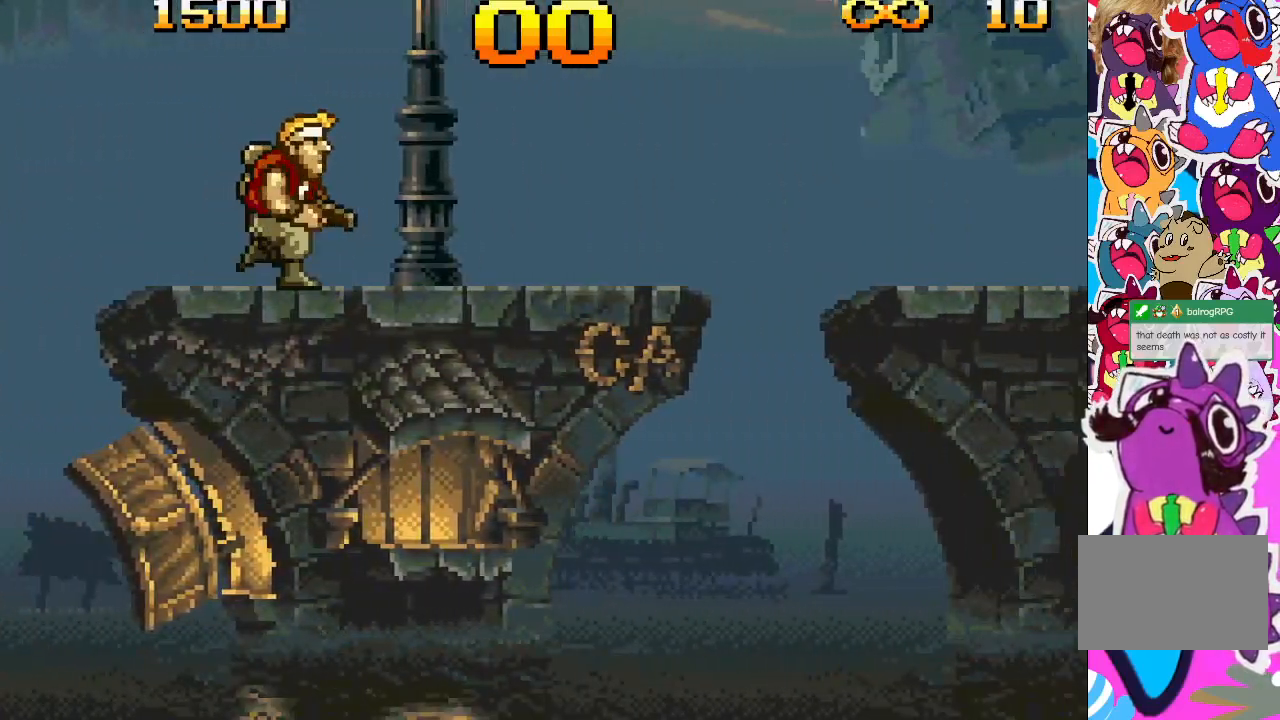
{"buttons": ["DPAD_RIGHT"], "events": []}
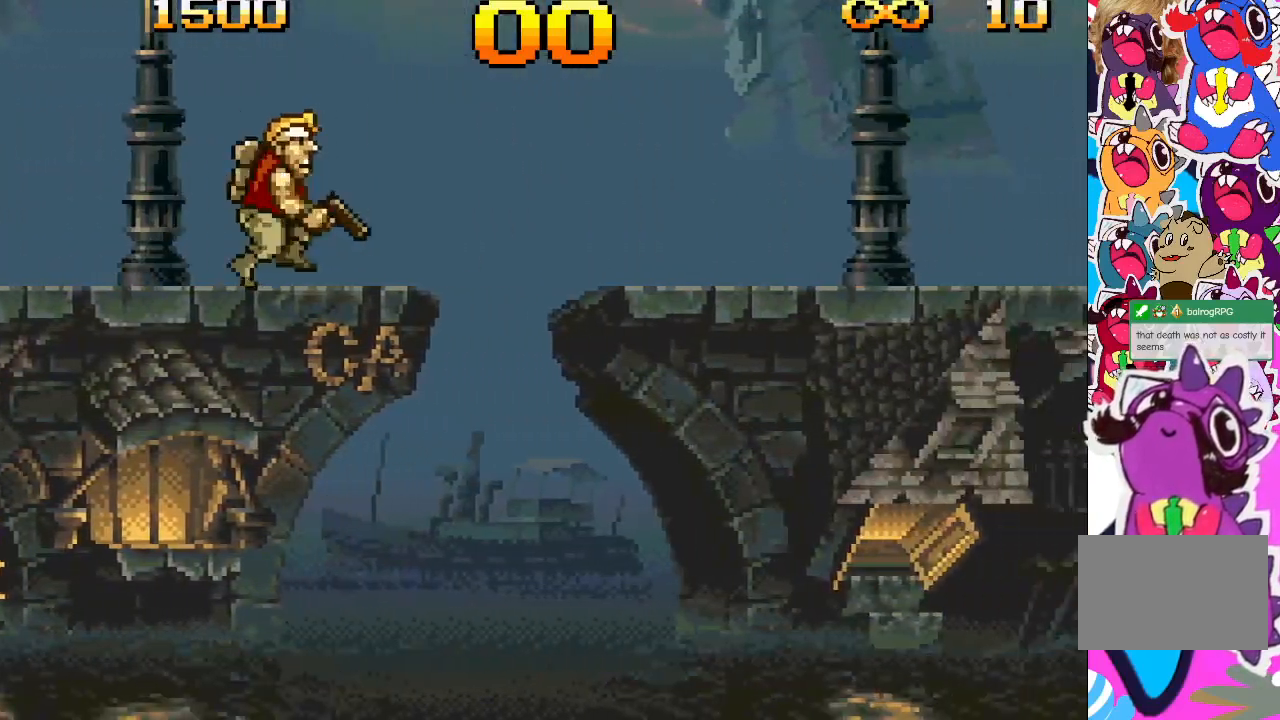
{"buttons": ["DPAD_RIGHT"], "events": []}
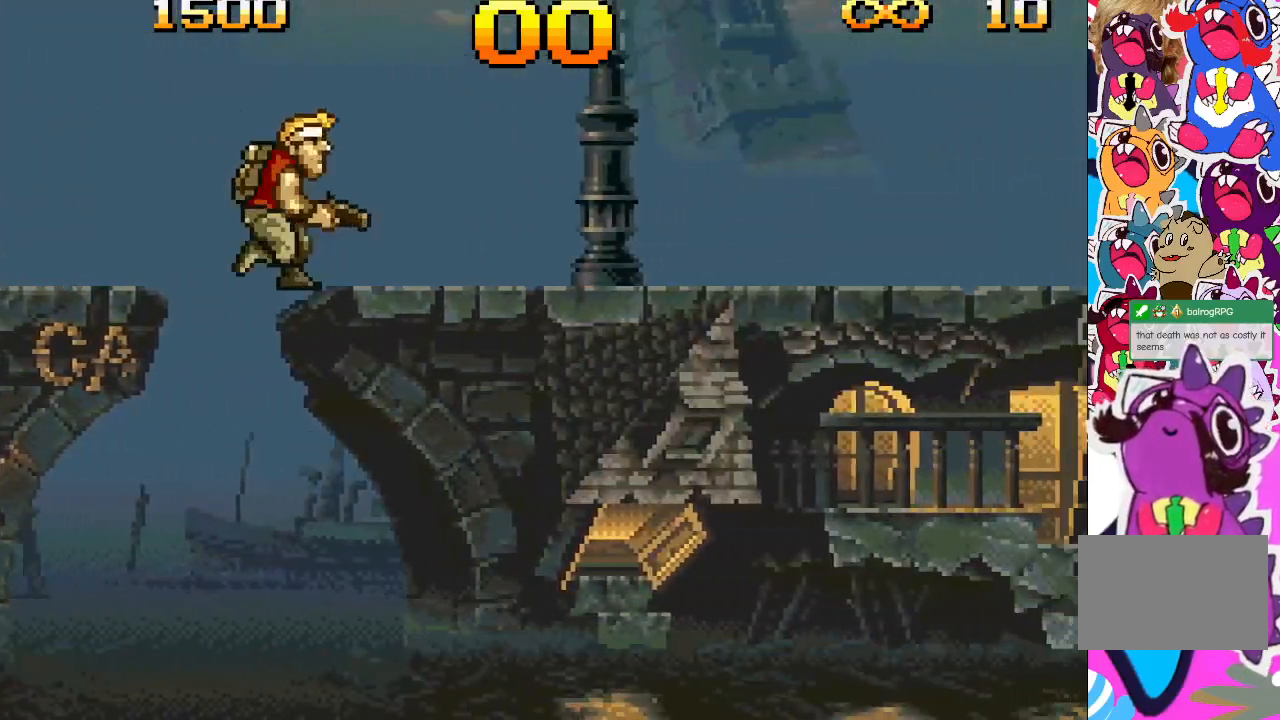
{"buttons": ["DPAD_RIGHT"], "events": []}
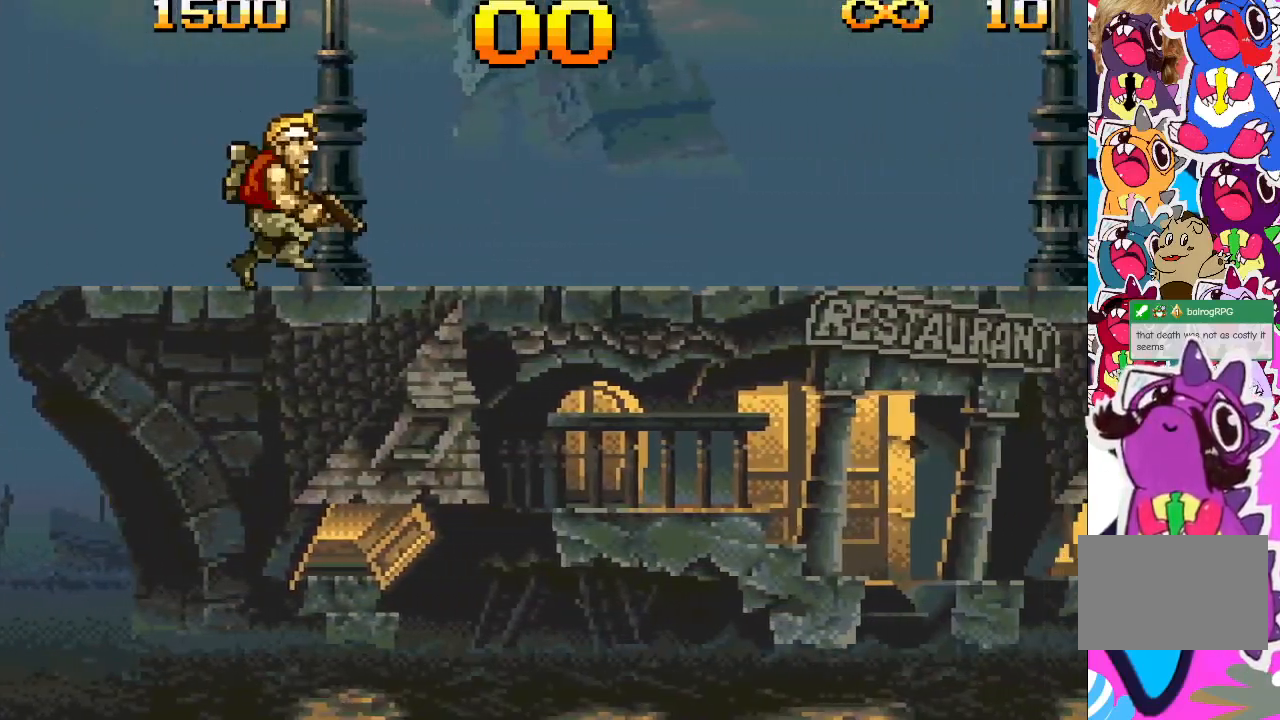
{"buttons": ["DPAD_RIGHT"], "events": []}
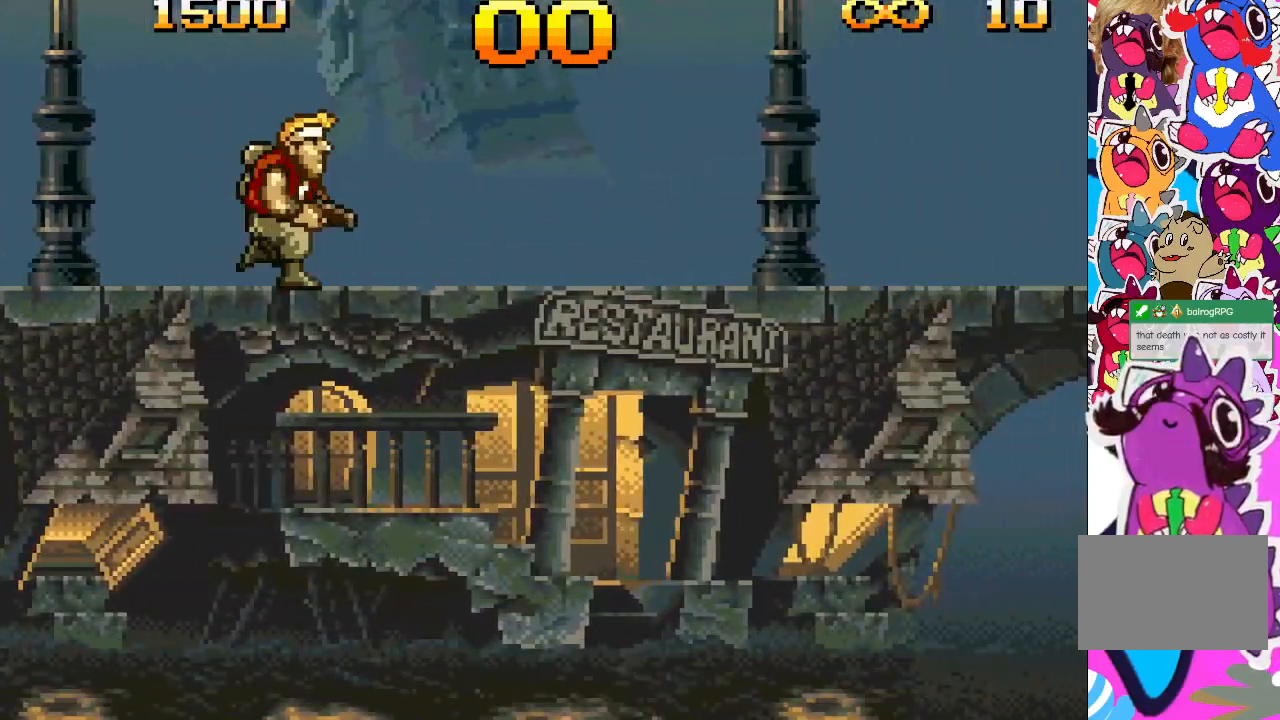
{"buttons": ["DPAD_RIGHT"], "events": []}
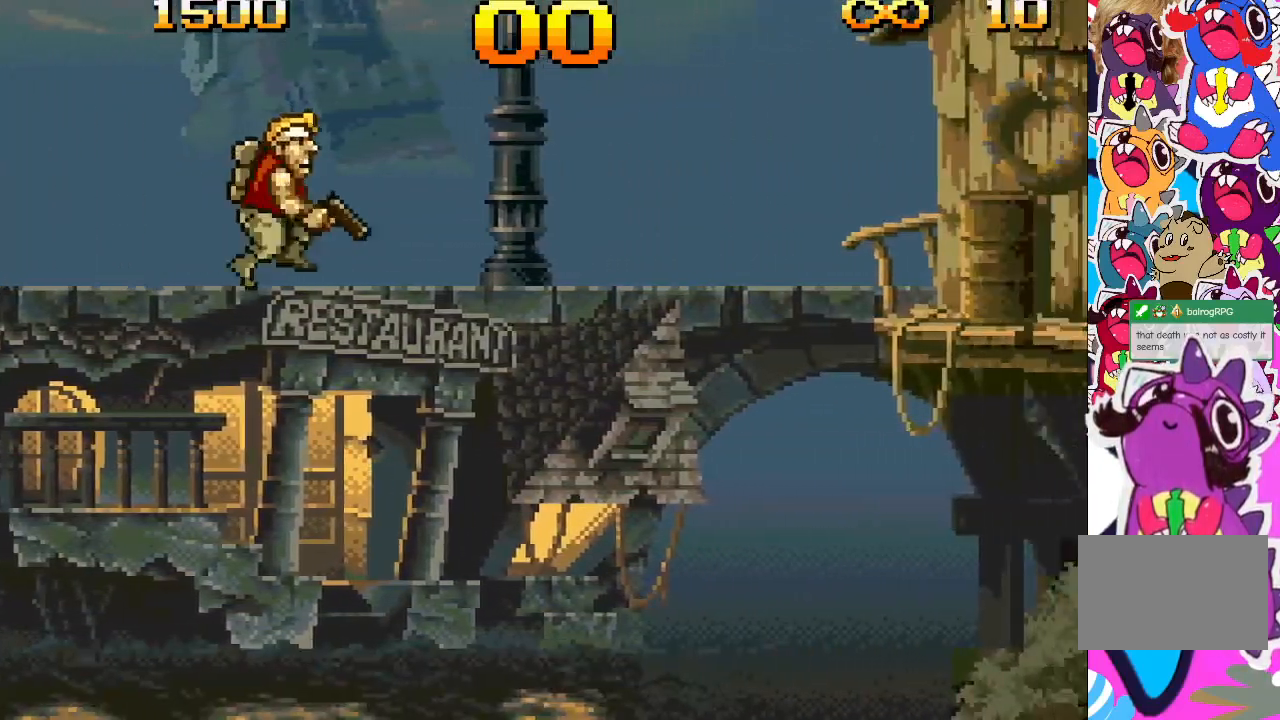
{"buttons": ["DPAD_RIGHT"], "events": []}
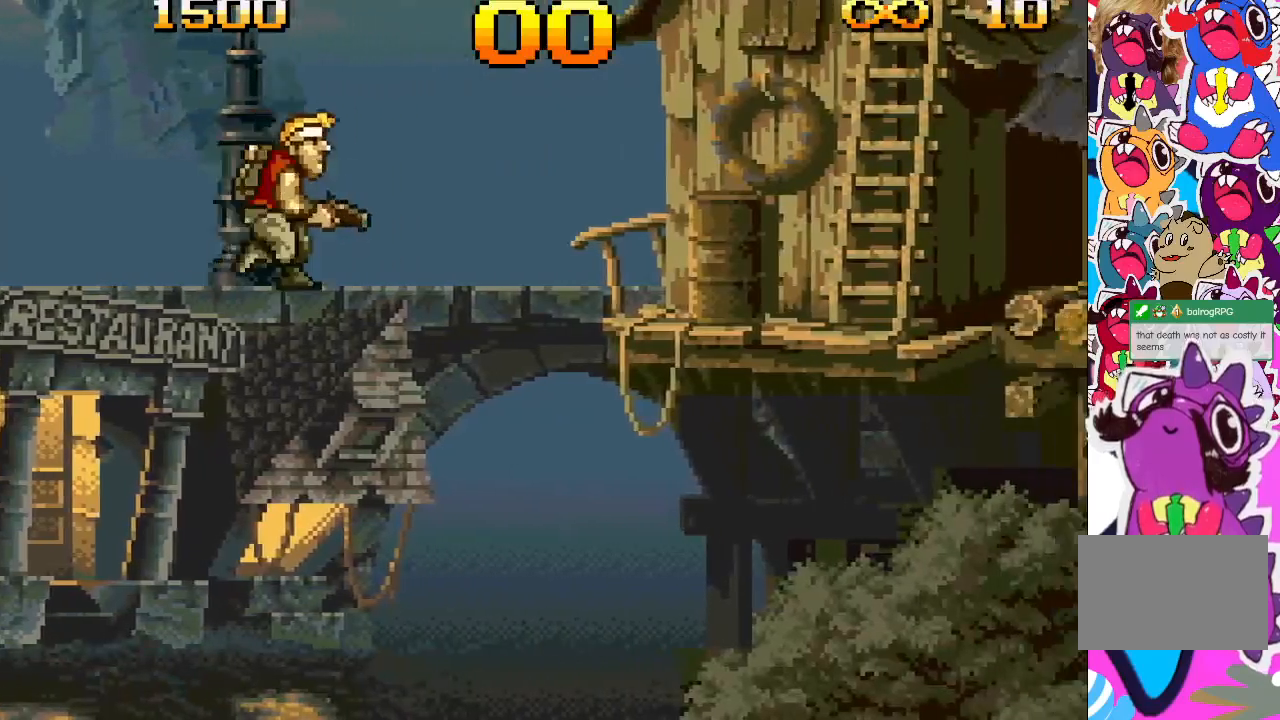
{"buttons": ["DPAD_RIGHT"], "events": []}
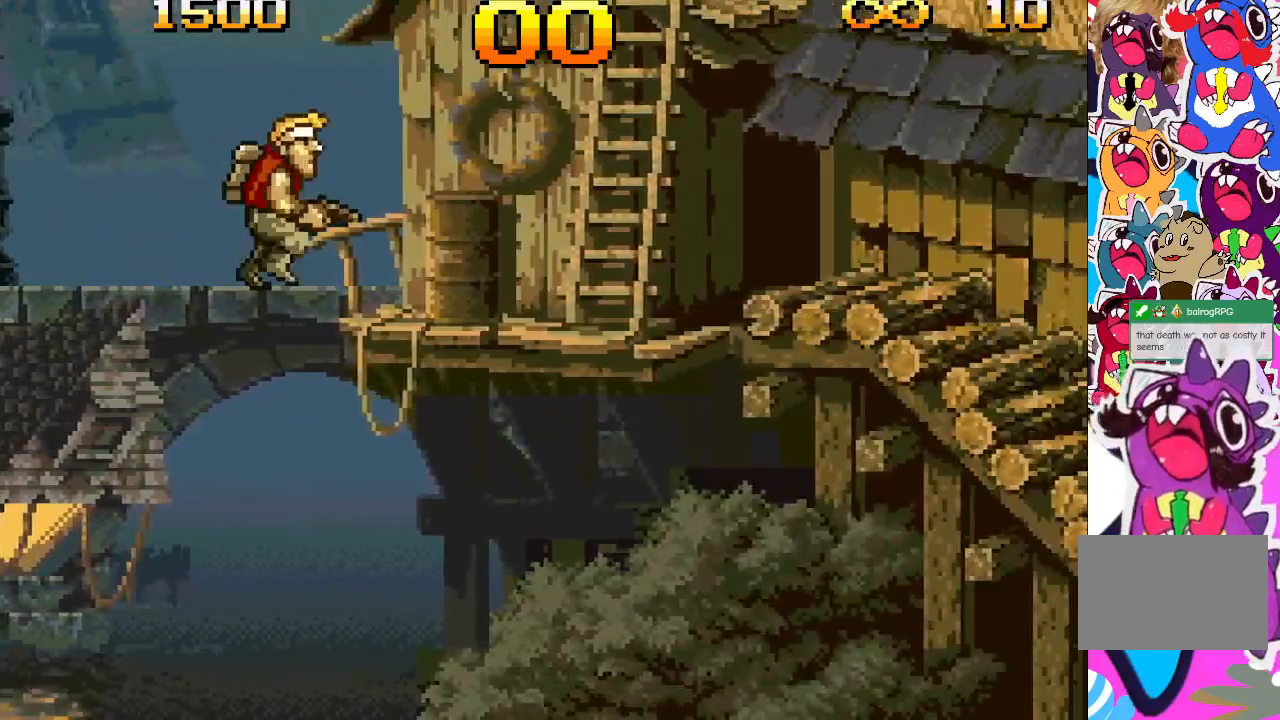
{"buttons": ["DPAD_RIGHT"], "events": []}
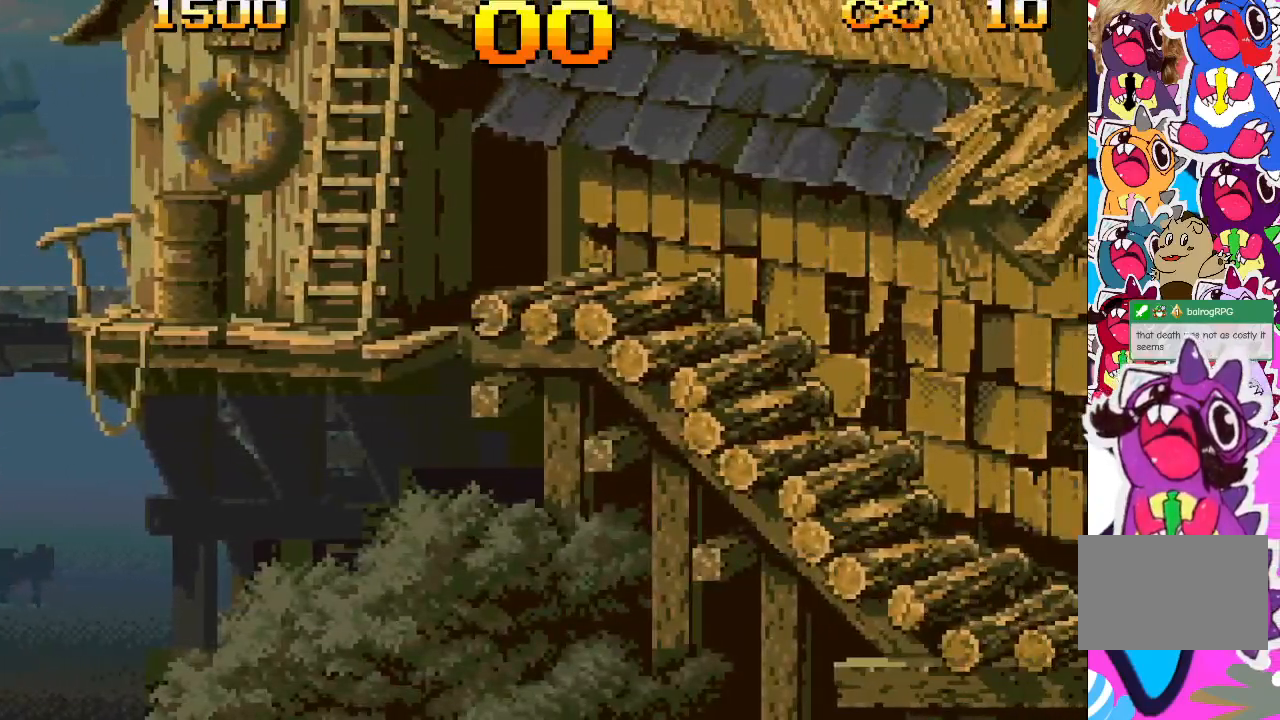
{"buttons": ["DPAD_RIGHT"], "events": []}
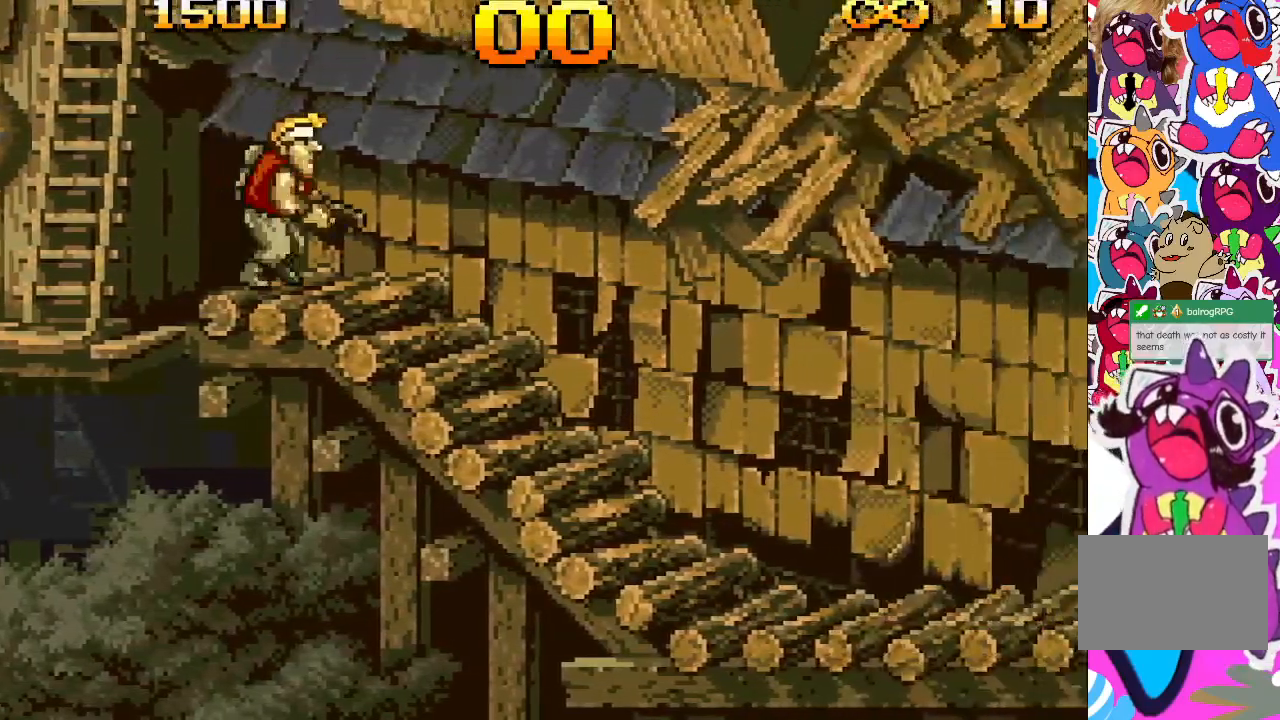
{"buttons": ["DPAD_RIGHT"], "events": []}
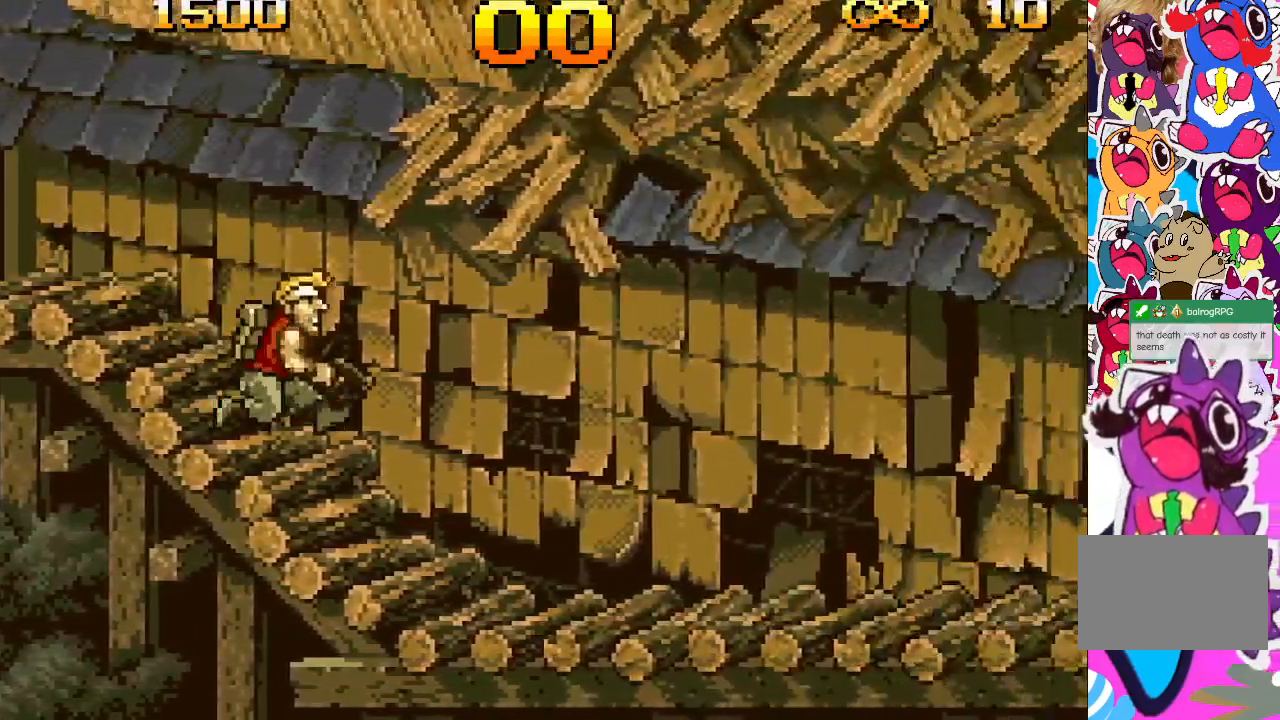
{"buttons": ["DPAD_RIGHT"], "events": []}
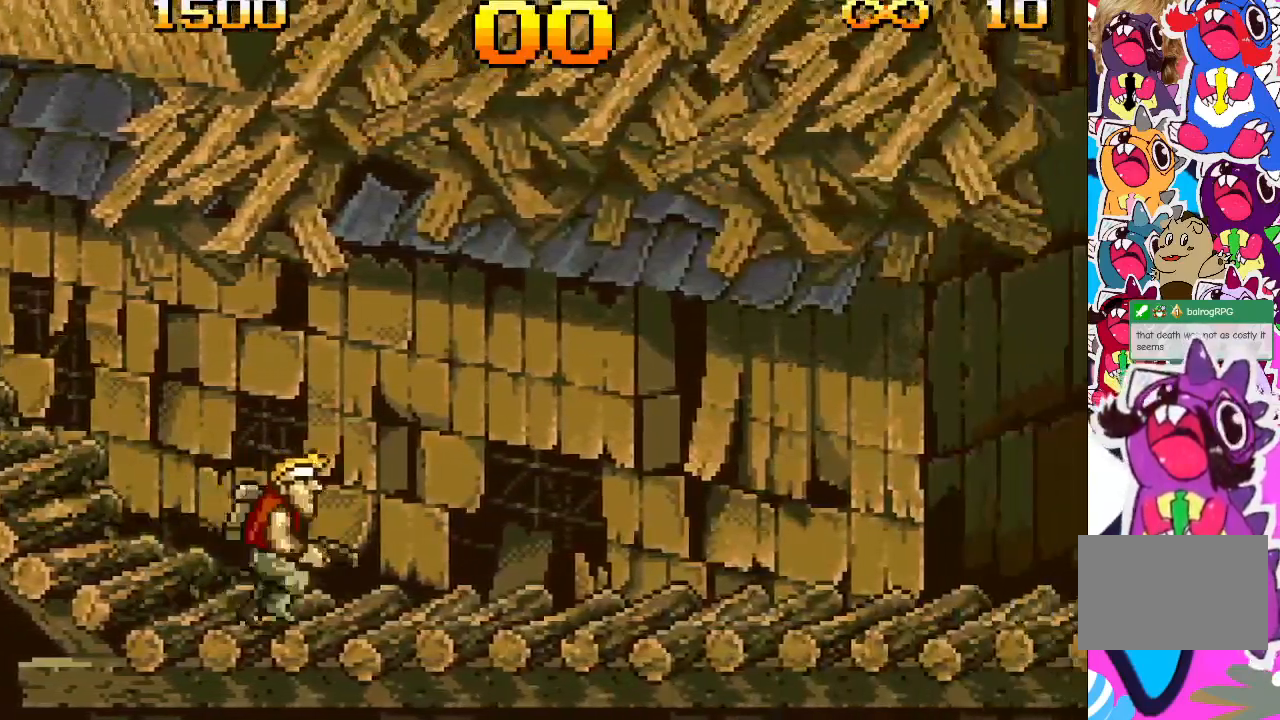
{"buttons": ["DPAD_RIGHT"], "events": []}
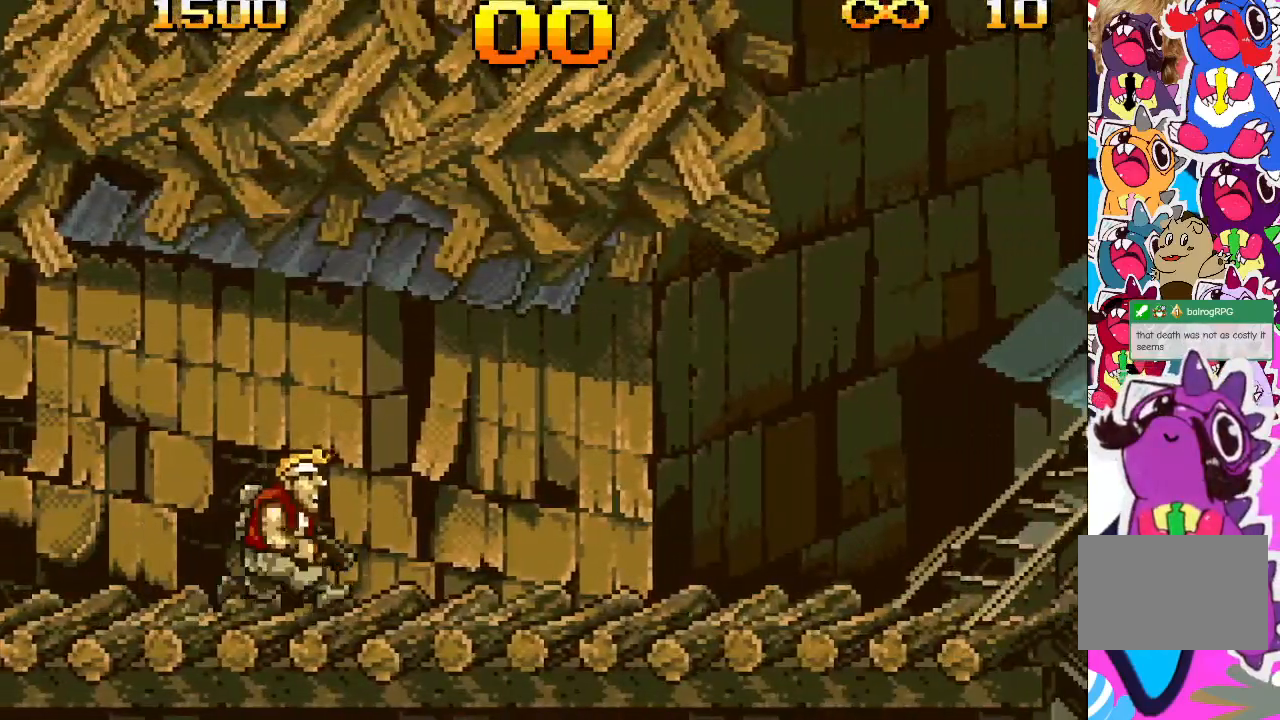
{"buttons": ["DPAD_RIGHT"], "events": []}
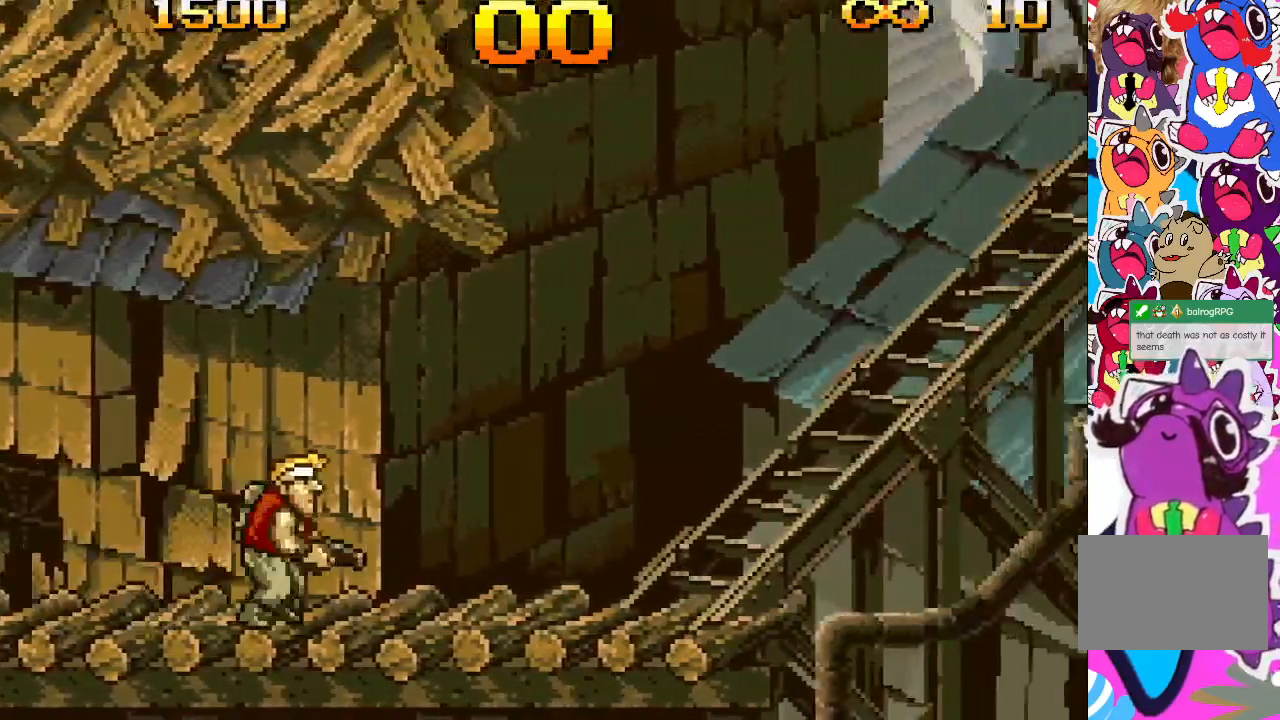
{"buttons": ["DPAD_RIGHT"], "events": []}
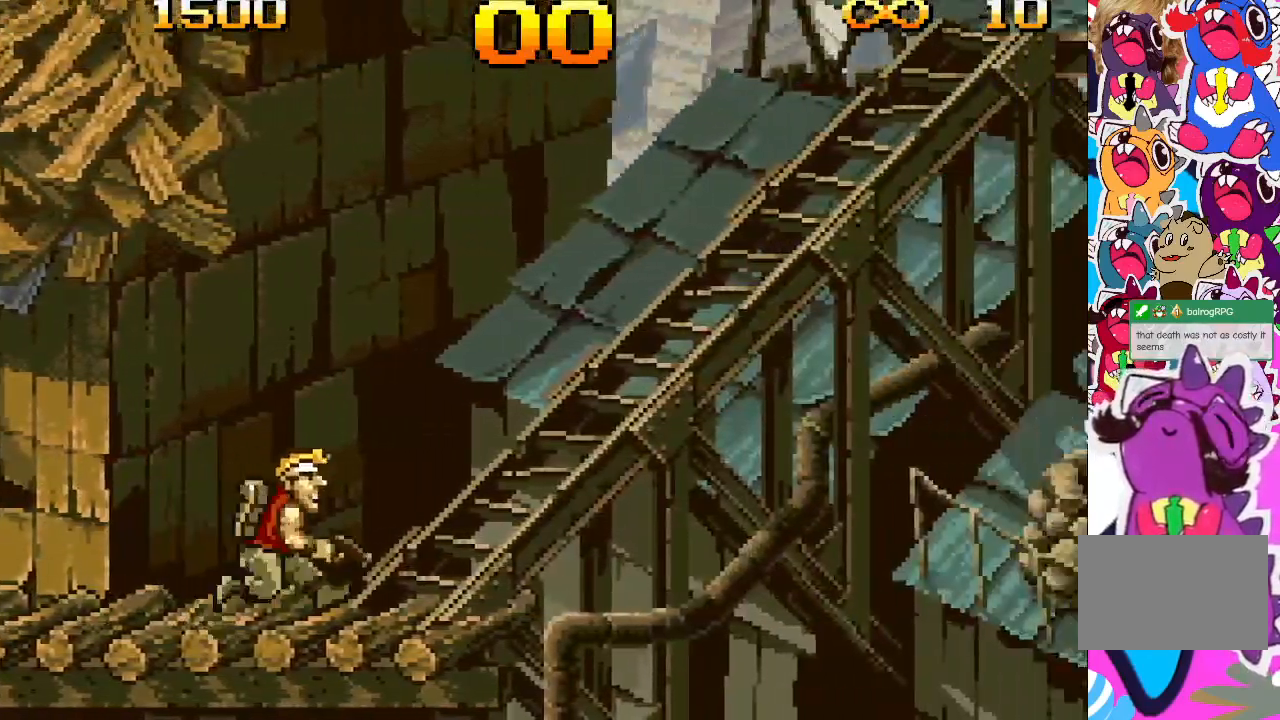
{"buttons": ["DPAD_RIGHT"], "events": []}